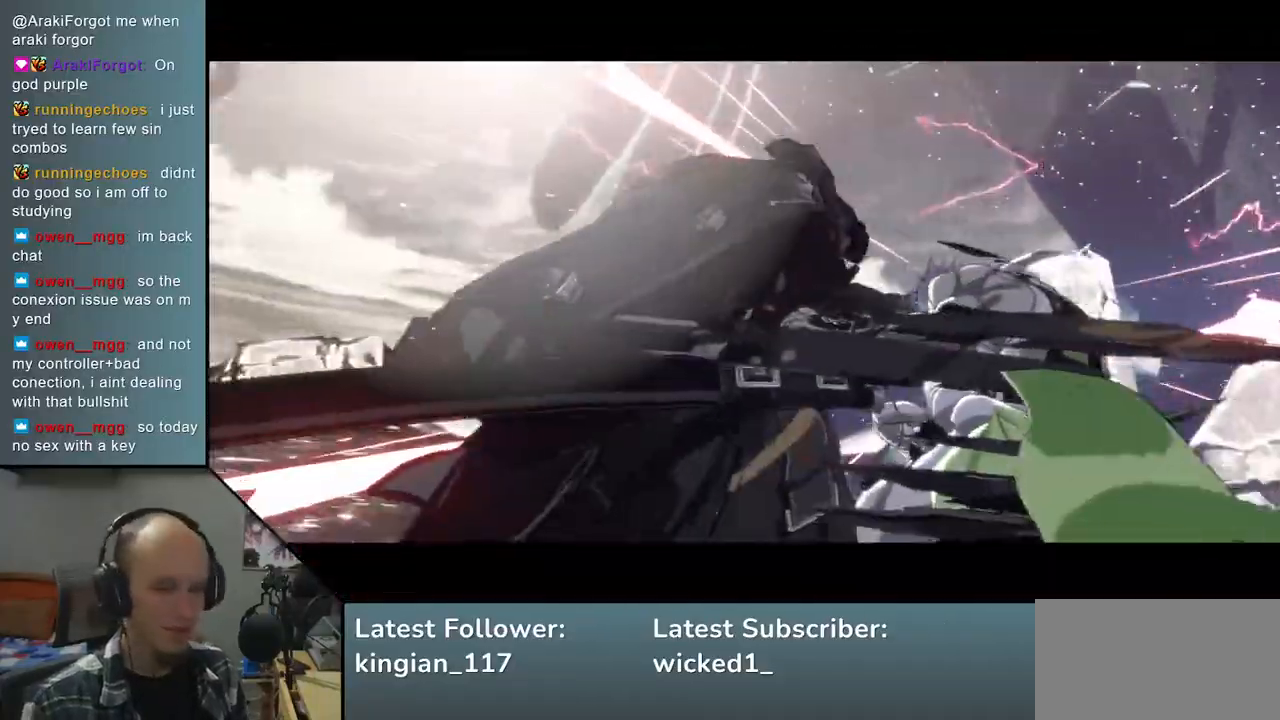
Gameplay with a controller (arcade stick); each line is a JSON object with the inputs held at the frame after it. "events" lists button and stick changes between this image and that frame as [ms after this image, input, new state], when the widget could be followed in between. Not read: L3 R3 other_buttons.
{"buttons": [], "left_stick": "center", "events": []}
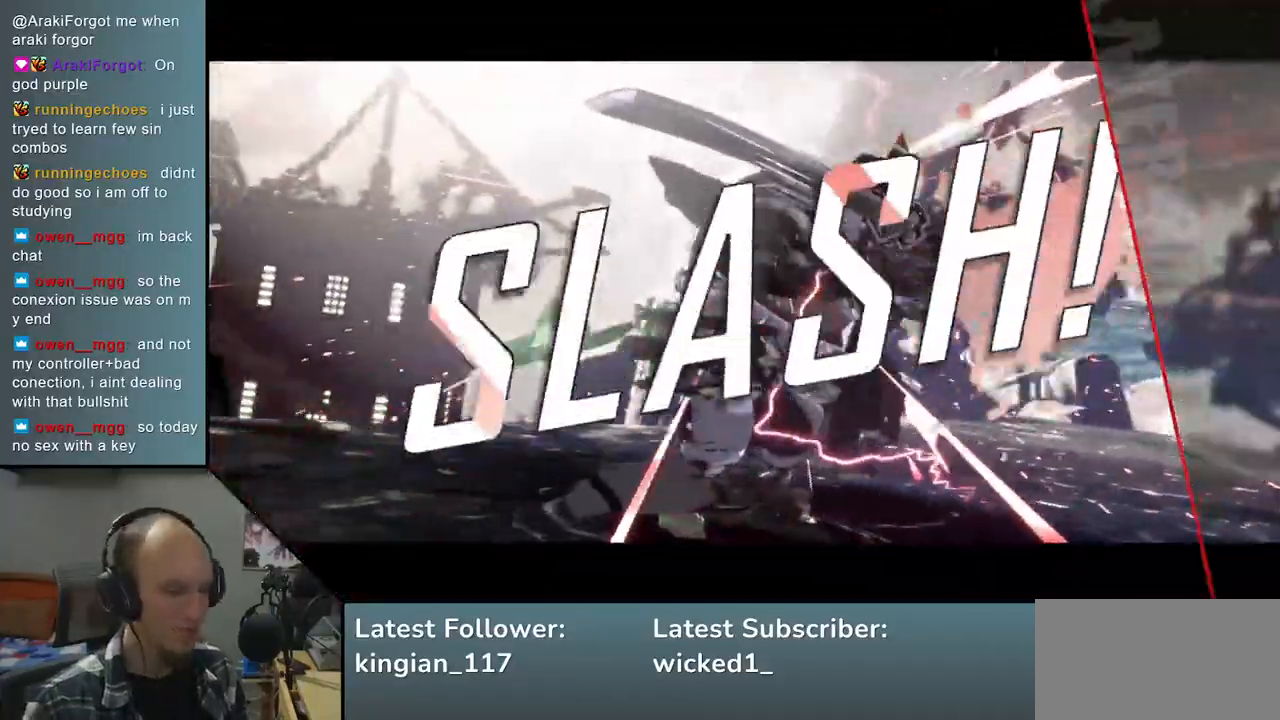
{"buttons": [], "left_stick": "center", "events": []}
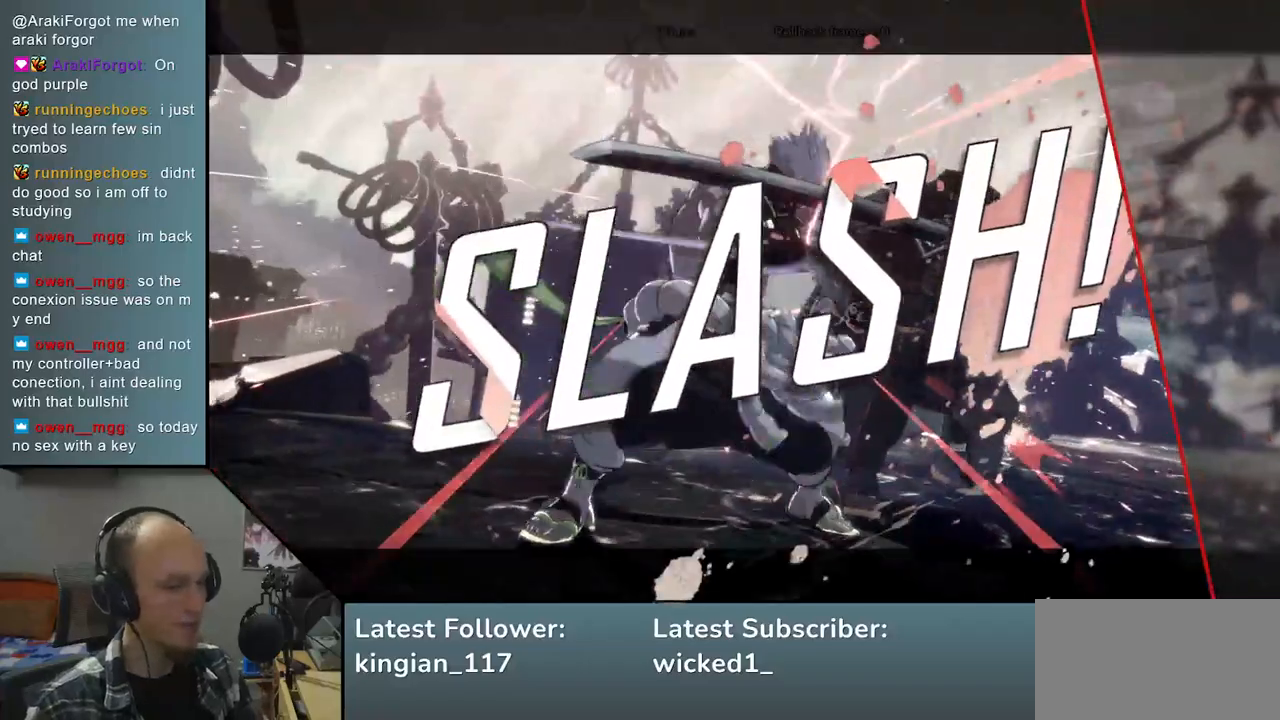
{"buttons": [], "left_stick": "center", "events": []}
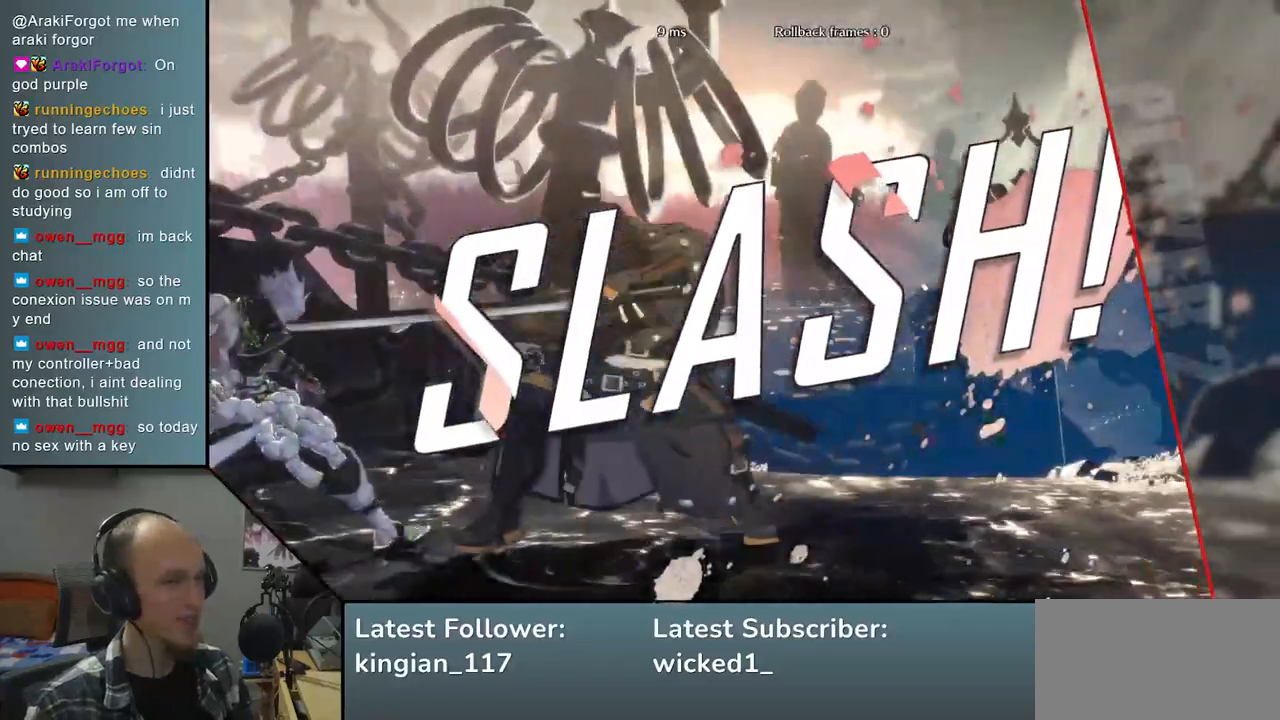
{"buttons": [], "left_stick": "center", "events": []}
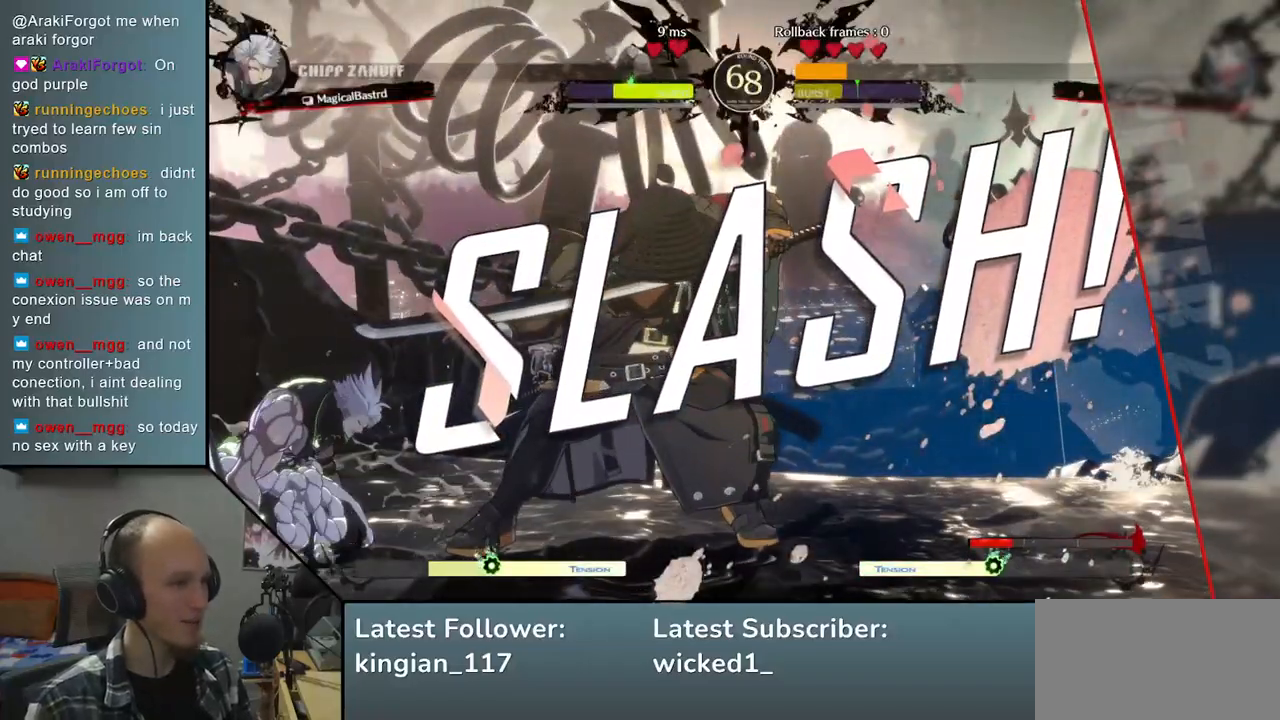
{"buttons": [], "left_stick": "center", "events": []}
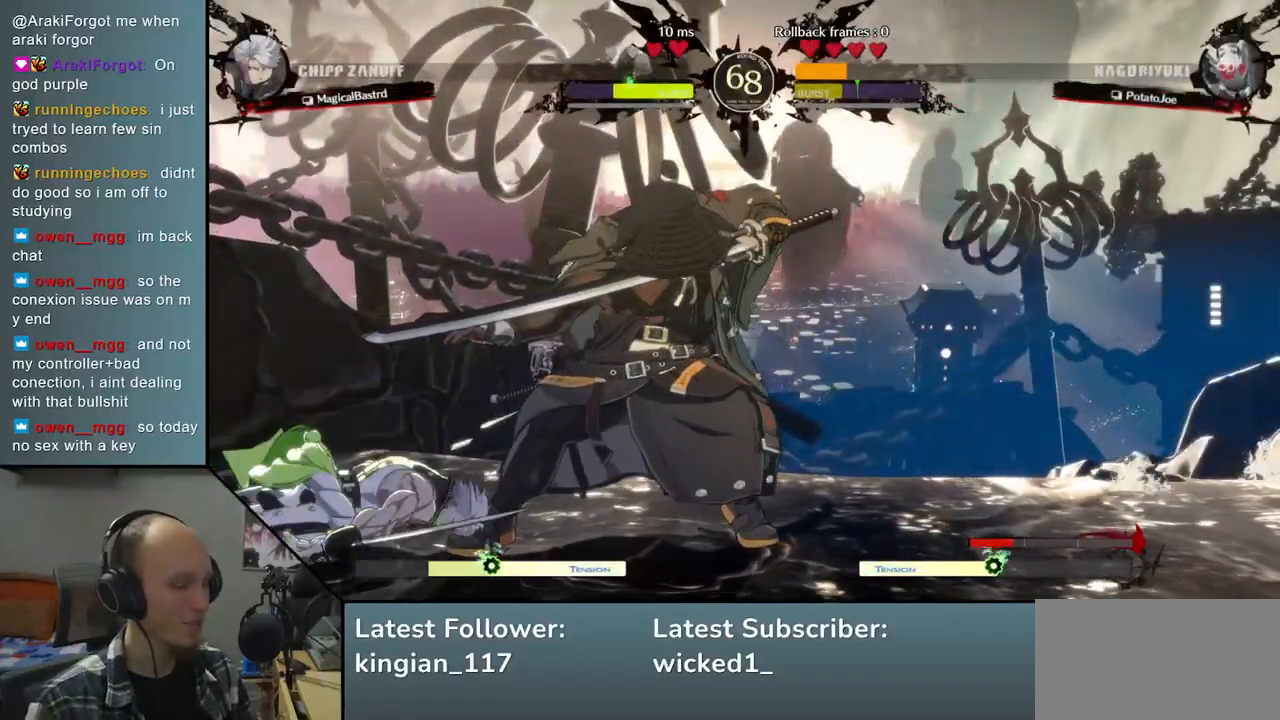
{"buttons": [], "left_stick": "center", "events": []}
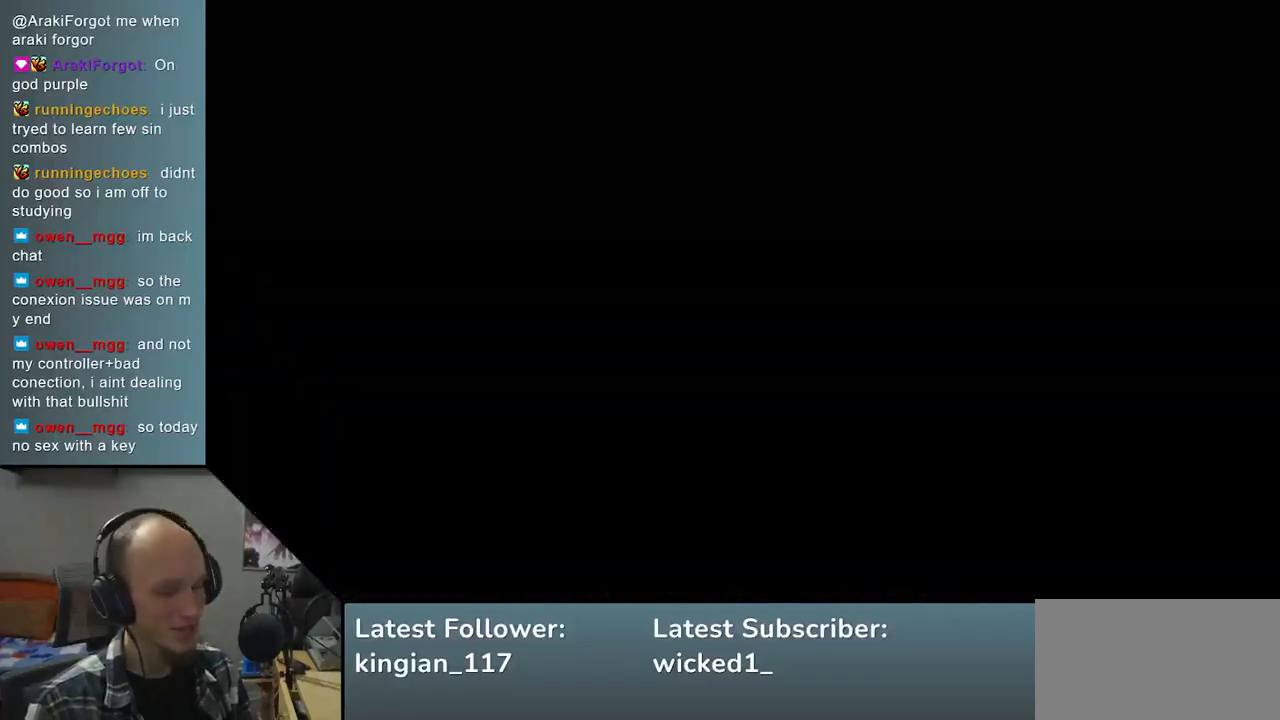
{"buttons": [], "left_stick": "center", "events": []}
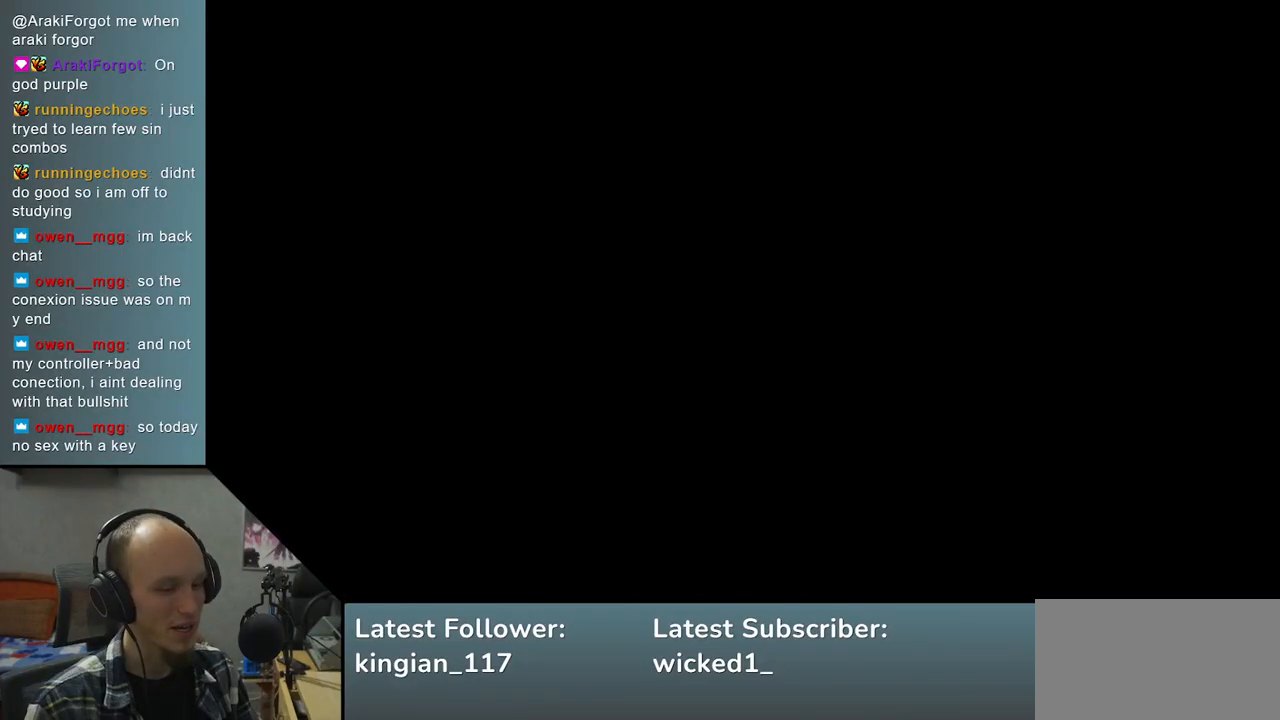
{"buttons": [], "left_stick": "center", "events": []}
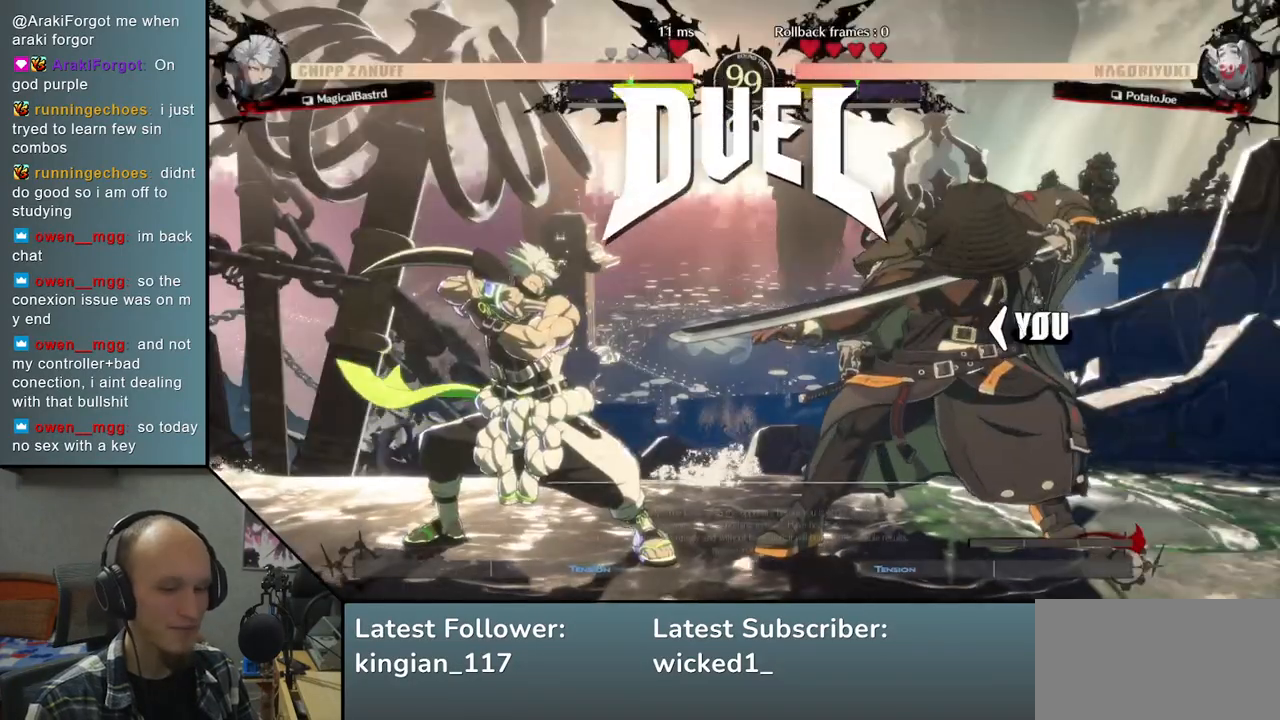
{"buttons": [], "left_stick": "center", "events": []}
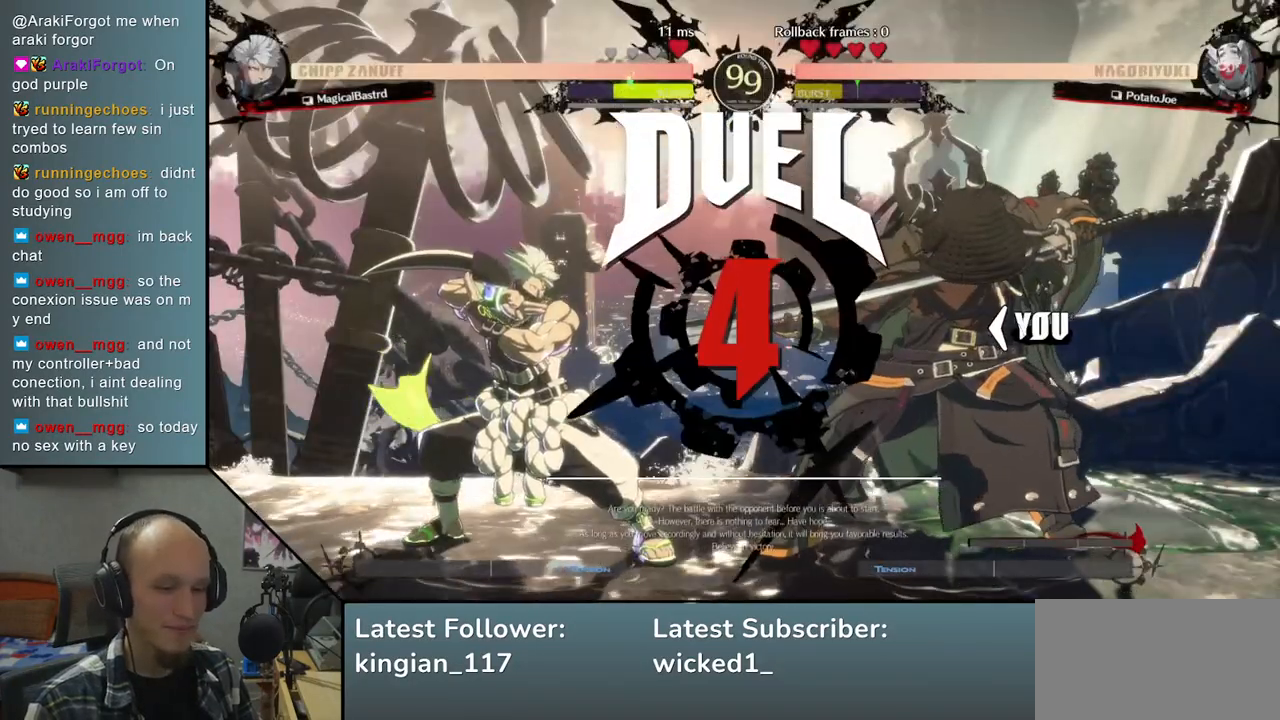
{"buttons": [], "left_stick": "left", "events": [[283, "left_stick", "left"]]}
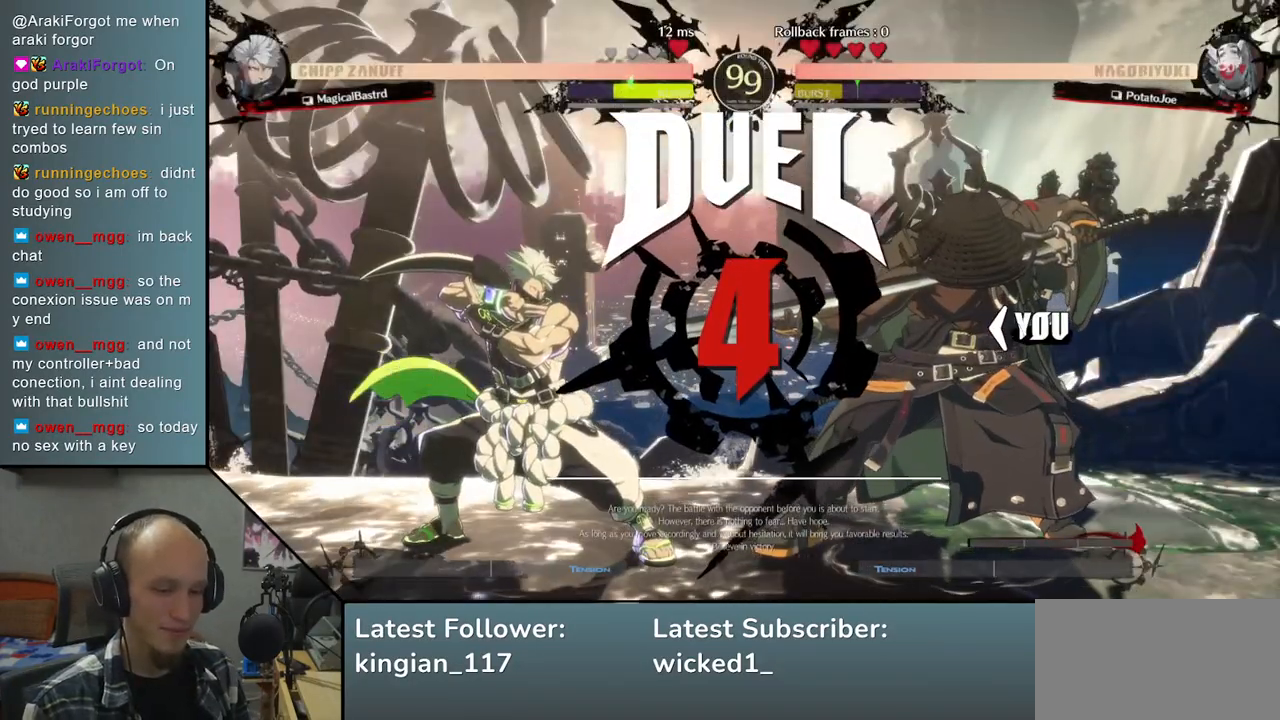
{"buttons": [], "left_stick": "left", "events": []}
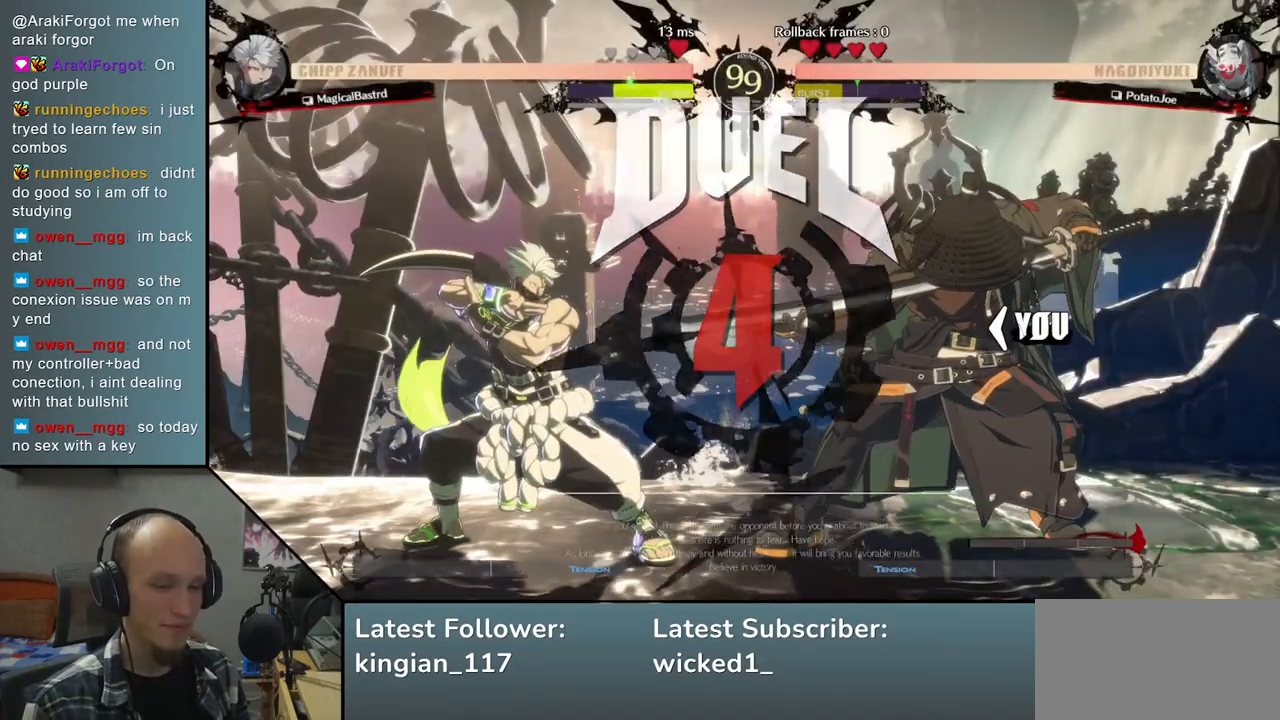
{"buttons": [], "left_stick": "left", "events": []}
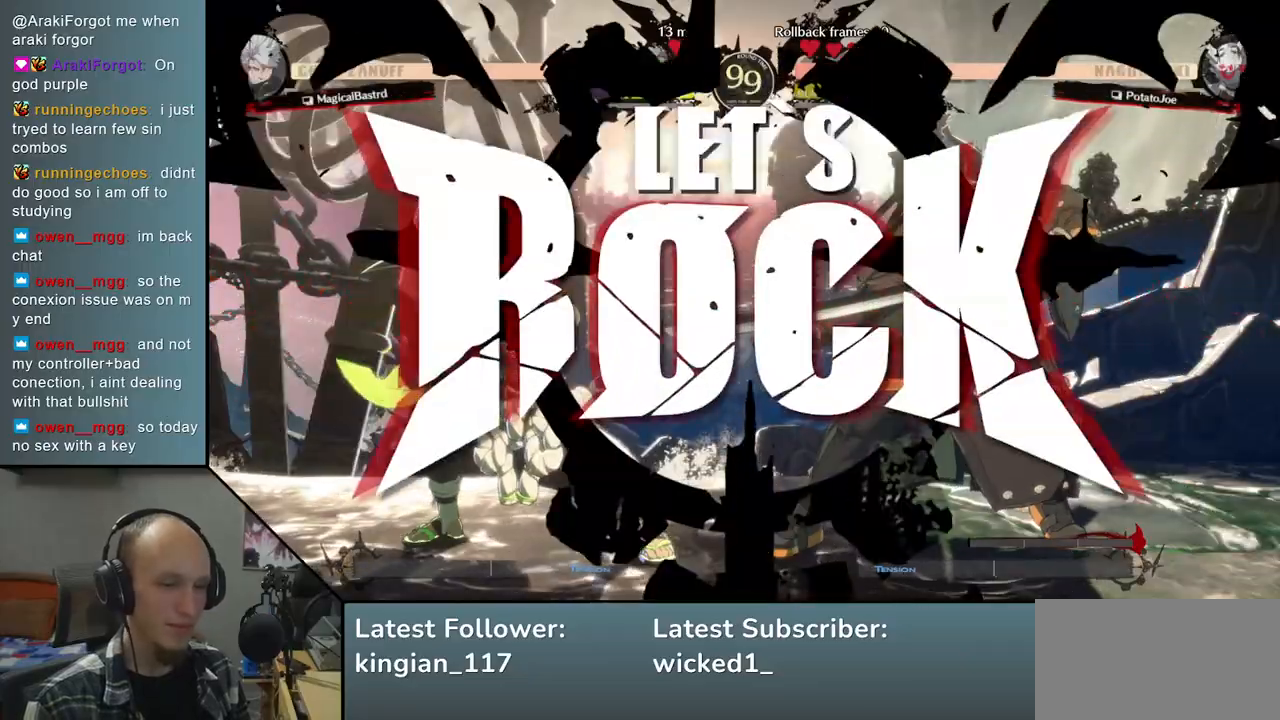
{"buttons": [], "left_stick": "down", "events": [[200, "left_stick", "down"], [317, "left_stick", "left"], [367, "SQUARE", "down"], [483, "SQUARE", "up"], [483, "left_stick", "down"]]}
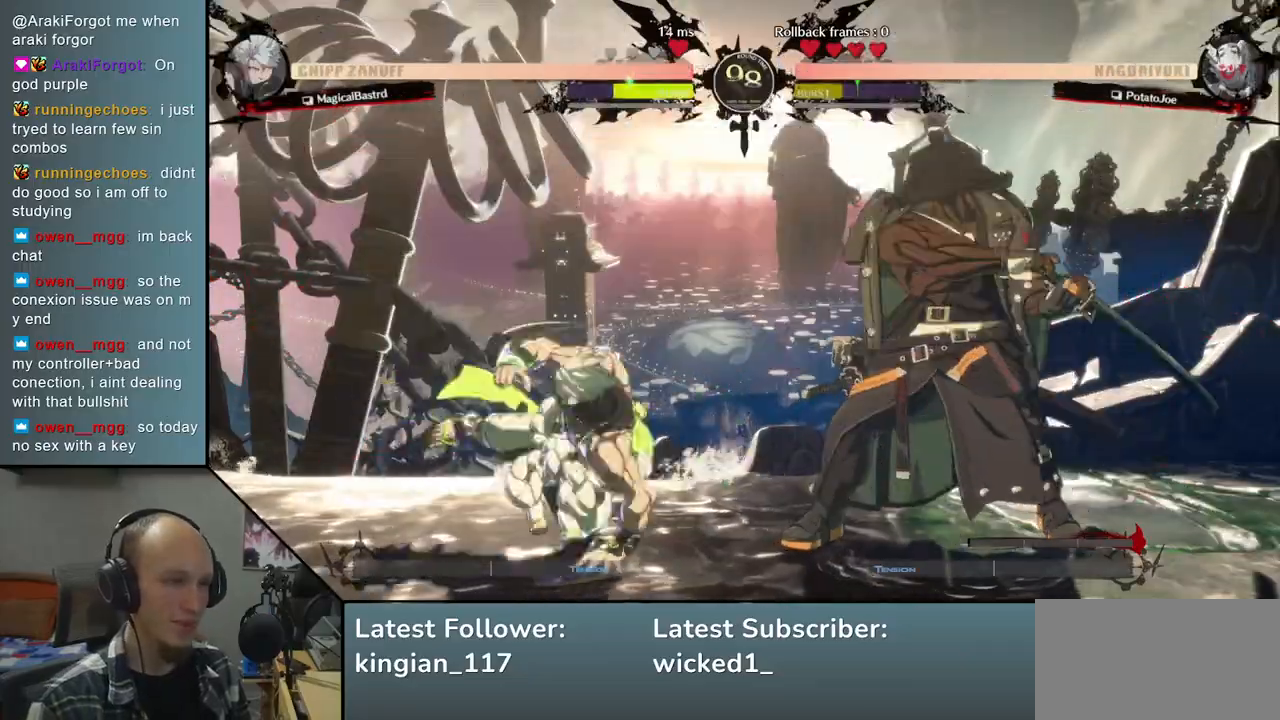
{"buttons": [], "left_stick": "right", "events": [[33, "left_stick", "down-right"], [233, "left_stick", "down-left"], [283, "left_stick", "left"], [400, "left_stick", "center"], [450, "left_stick", "right"]]}
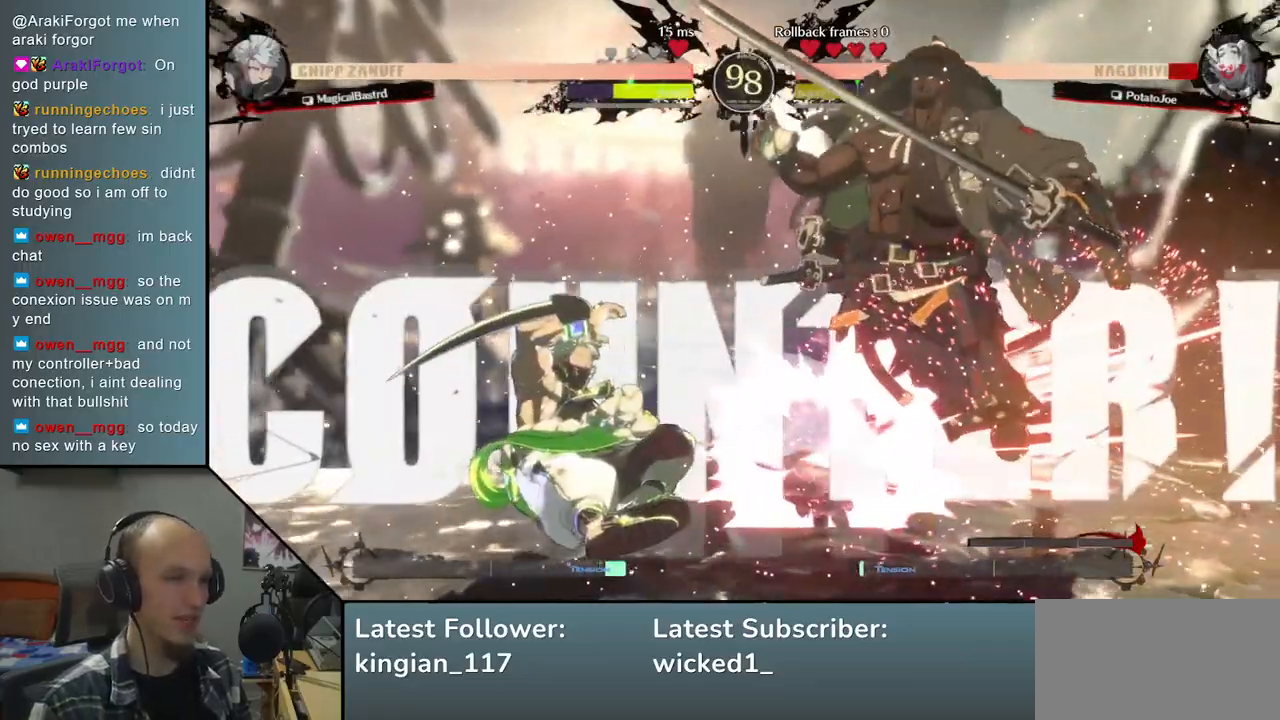
{"buttons": [], "left_stick": "right", "events": []}
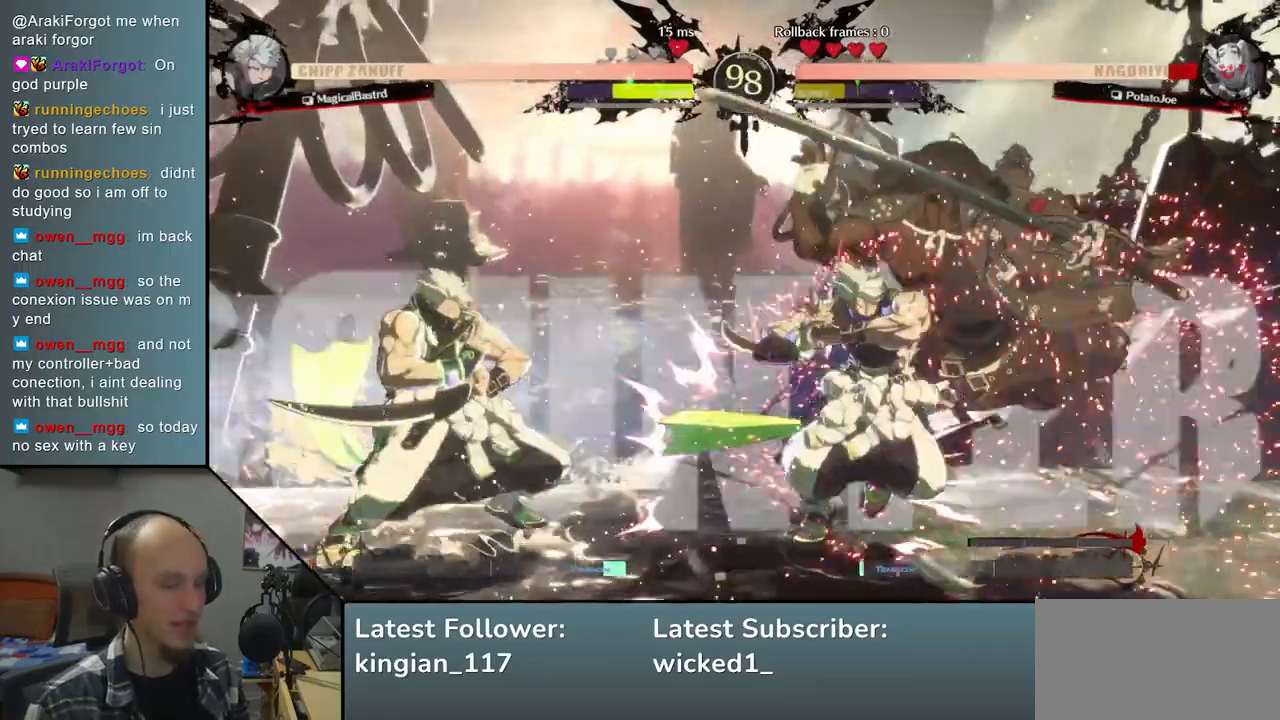
{"buttons": [], "left_stick": "right", "events": []}